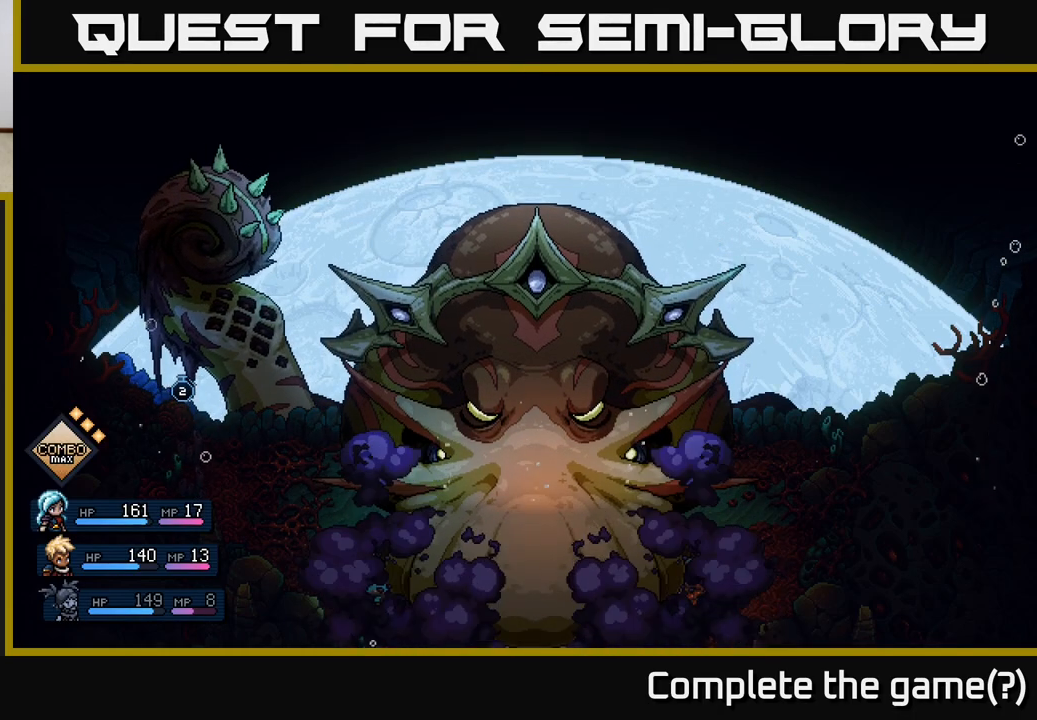
Gameplay with a controller (Xbox layout); each line is a JSON object with the inputs held at the frame after it. "events" lists button and stick changes between this image and that frame as [ms after this image, input, new state], when the widget could be followed in between. Not read: right_stick.
{"buttons": ["A"], "left_stick": "center", "events": [[450, "A", "down"]]}
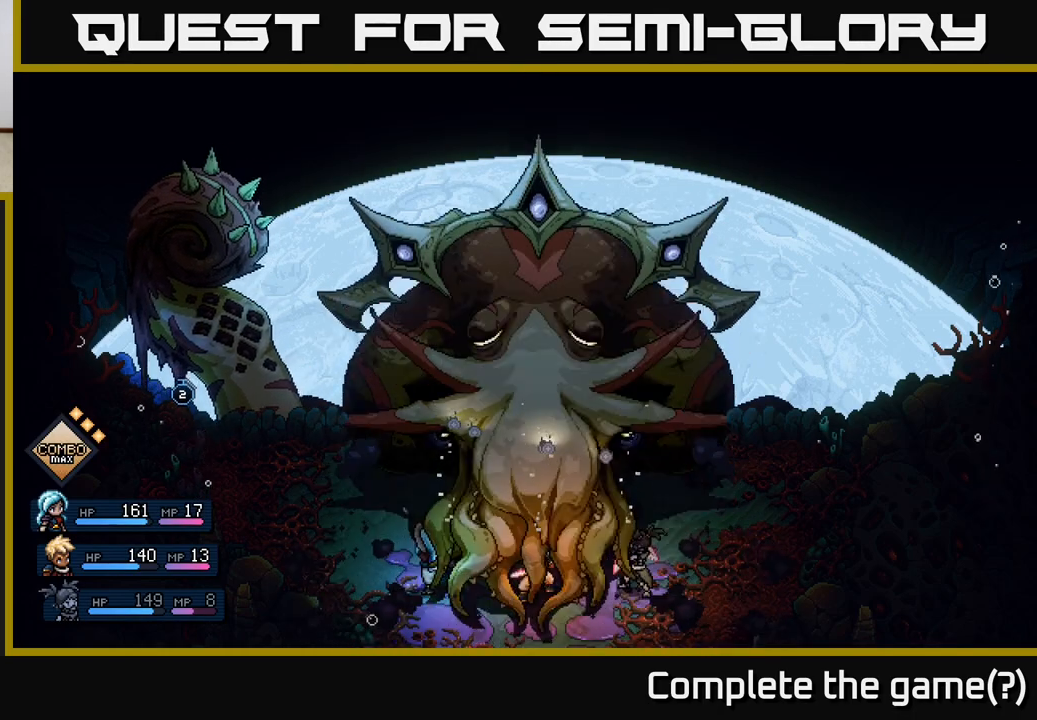
{"buttons": [], "left_stick": "center", "events": [[50, "A", "up"]]}
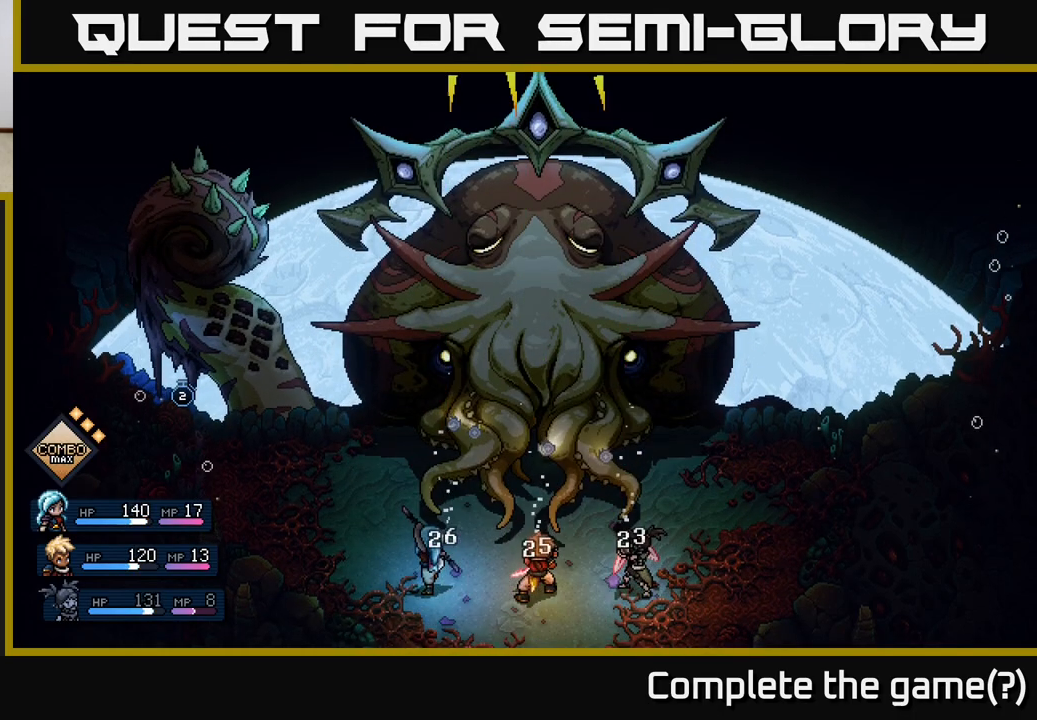
{"buttons": [], "left_stick": "center", "events": []}
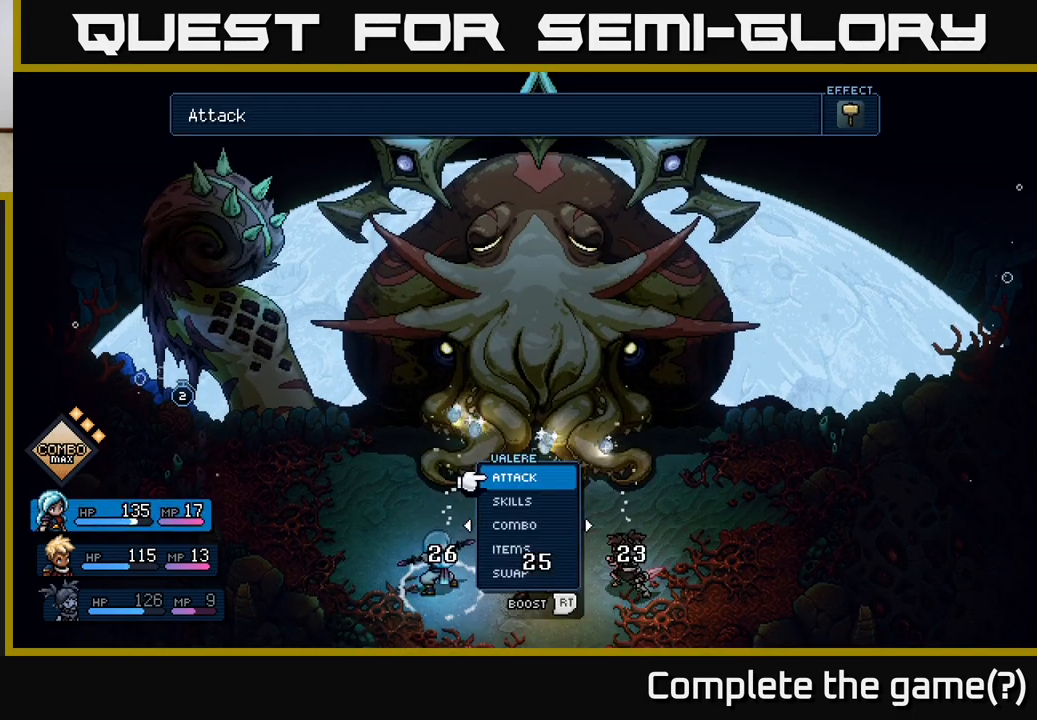
{"buttons": ["R2"], "left_stick": "center", "events": [[400, "R2", "down"]]}
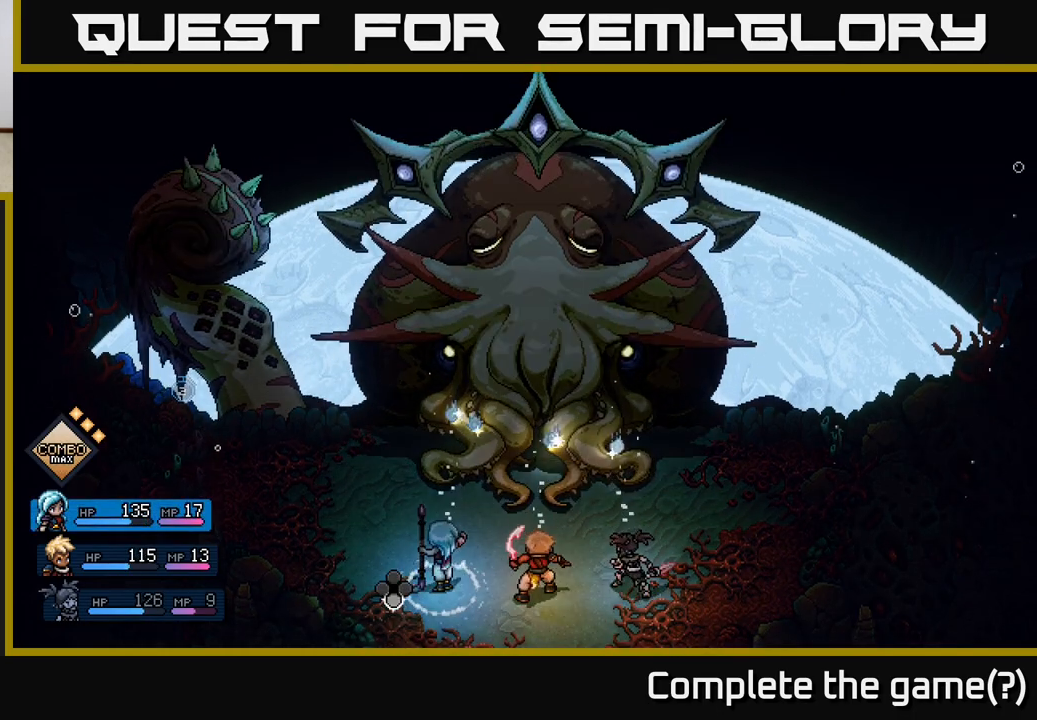
{"buttons": [], "left_stick": "center", "events": [[33, "A", "down"], [133, "A", "up"], [283, "R2", "up"]]}
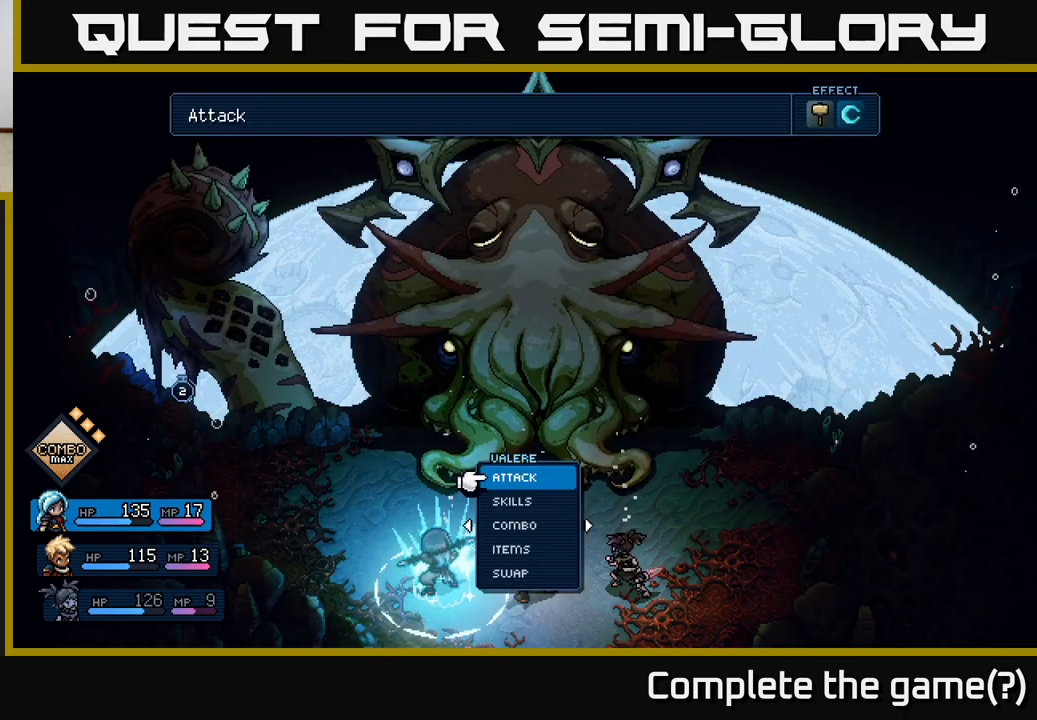
{"buttons": ["A"], "left_stick": "center", "events": [[83, "A", "down"], [167, "A", "up"], [300, "DPAD_LEFT", "down"], [433, "DPAD_LEFT", "up"], [483, "A", "down"]]}
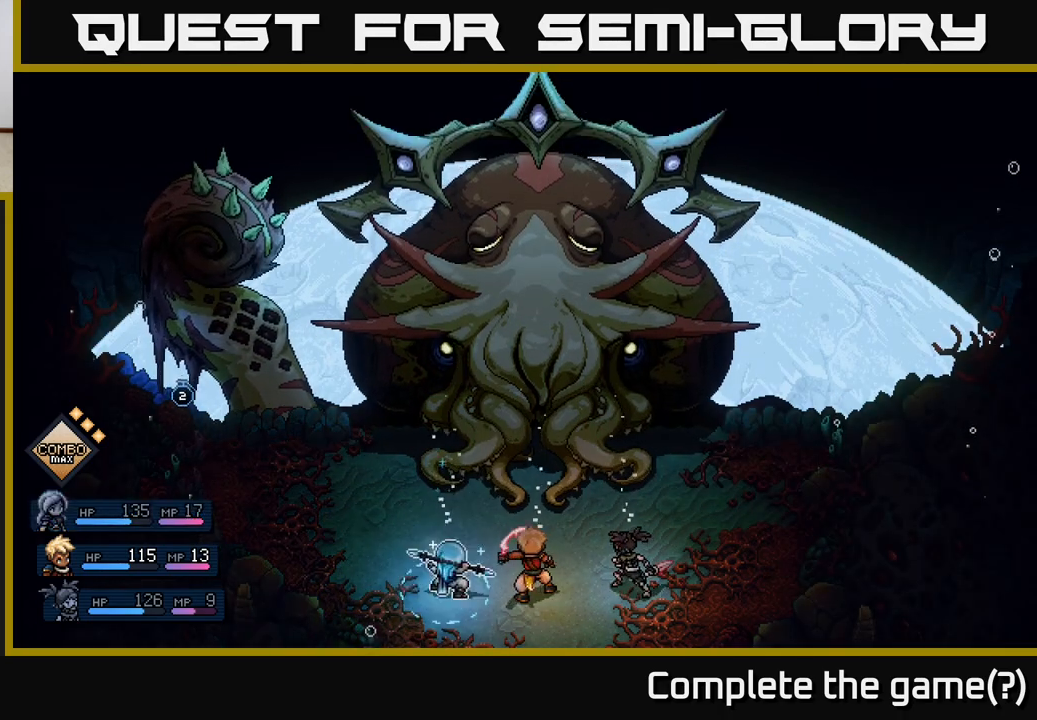
{"buttons": [], "left_stick": "center", "events": [[50, "A", "up"]]}
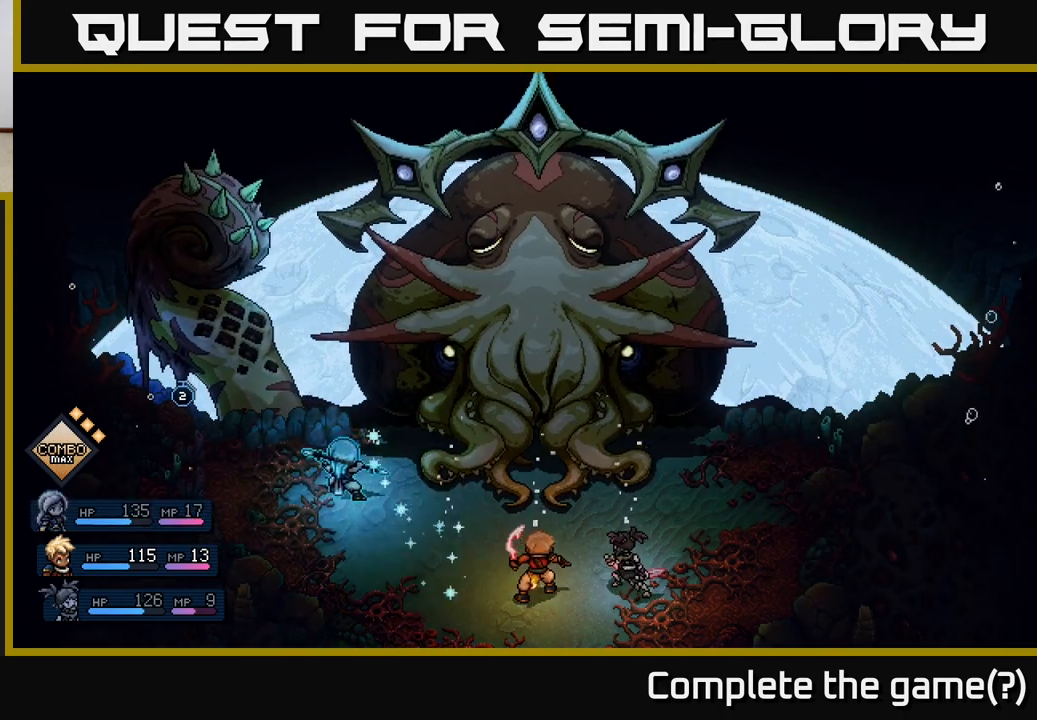
{"buttons": [], "left_stick": "center", "events": []}
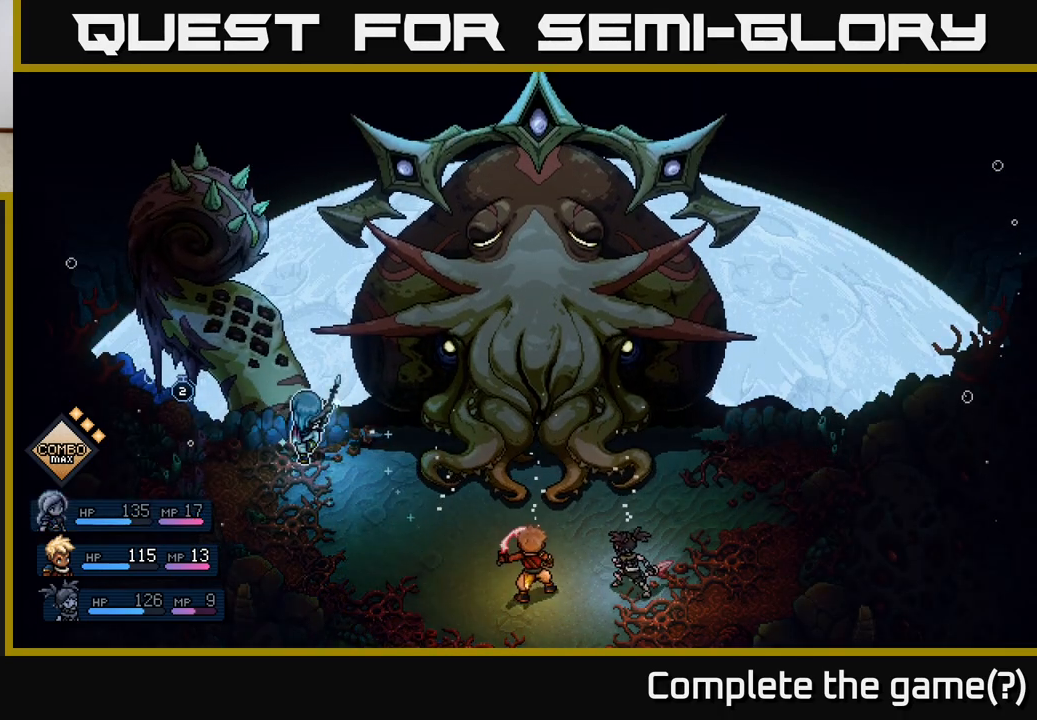
{"buttons": [], "left_stick": "center", "events": [[150, "A", "down"], [250, "A", "up"]]}
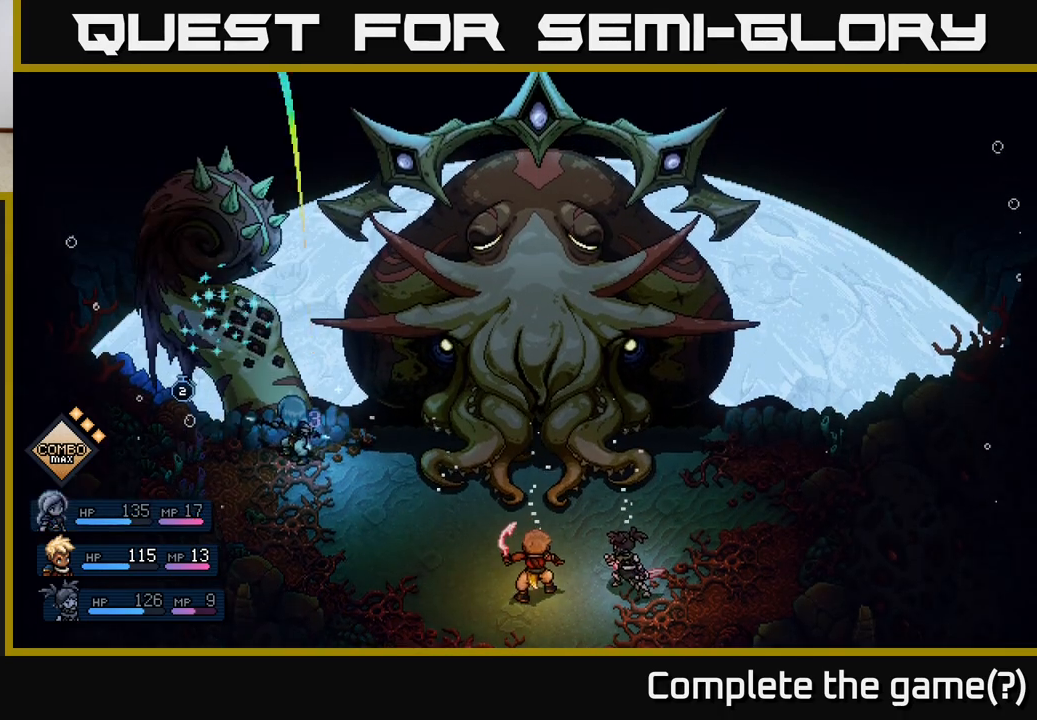
{"buttons": [], "left_stick": "center", "events": [[117, "A", "down"], [233, "A", "up"]]}
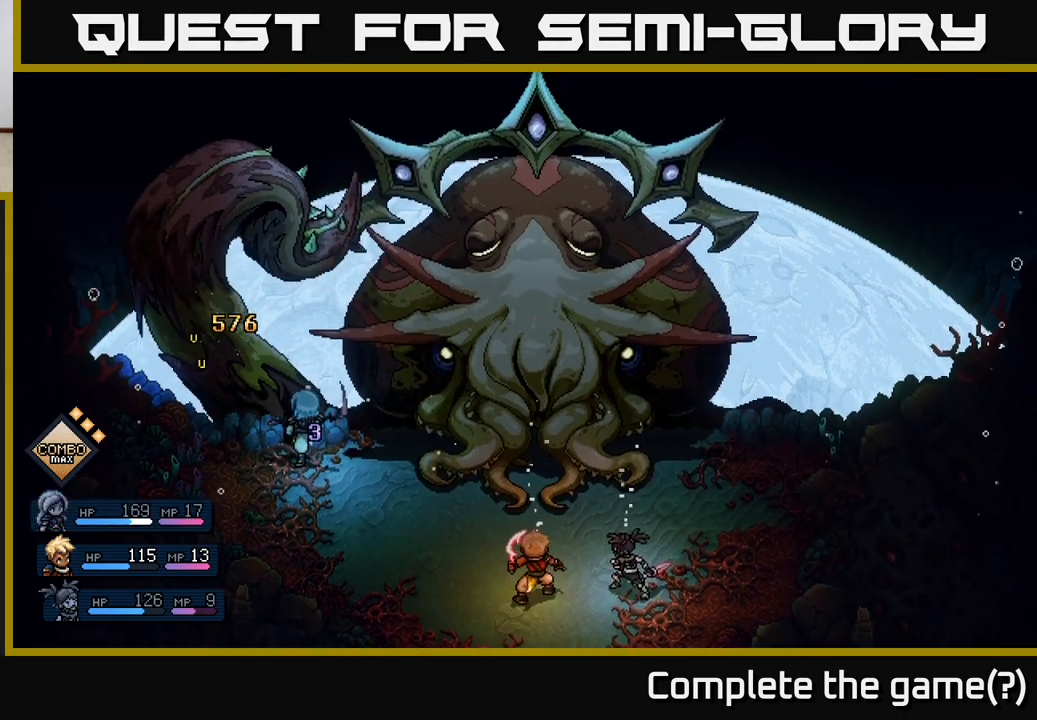
{"buttons": [], "left_stick": "center", "events": []}
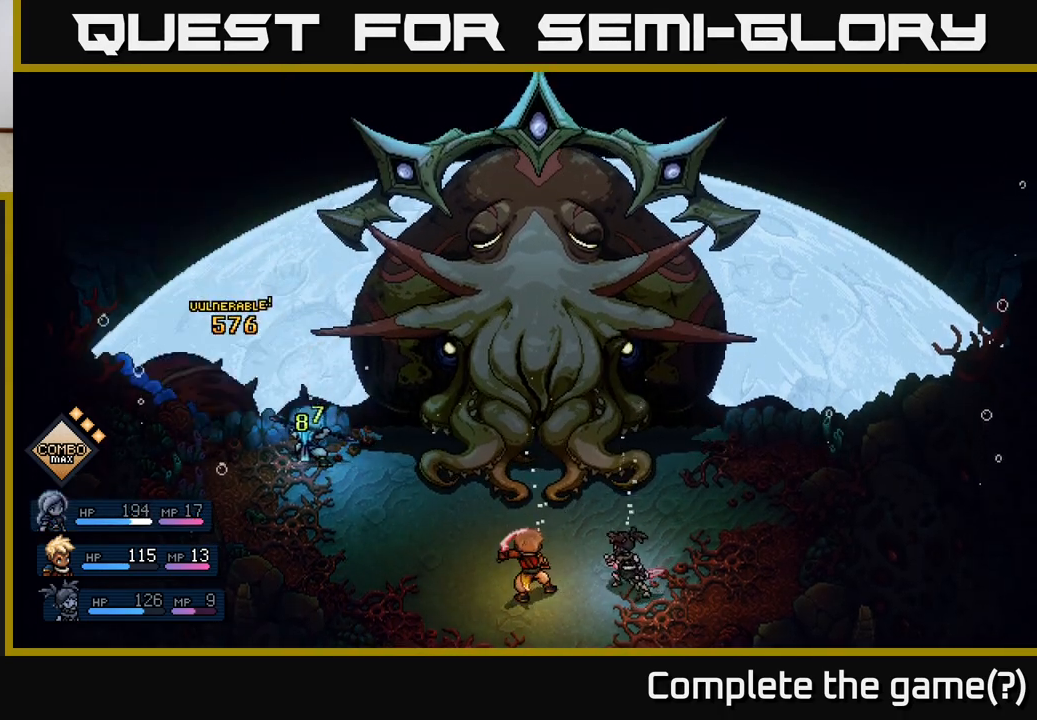
{"buttons": [], "left_stick": "center", "events": []}
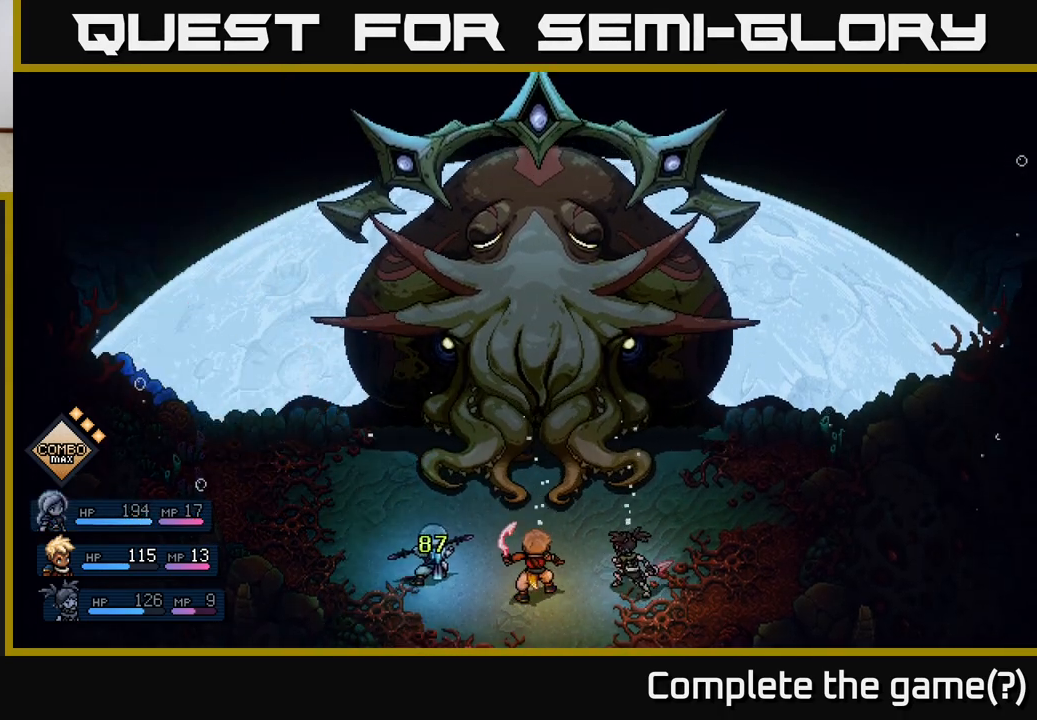
{"buttons": [], "left_stick": "center", "events": []}
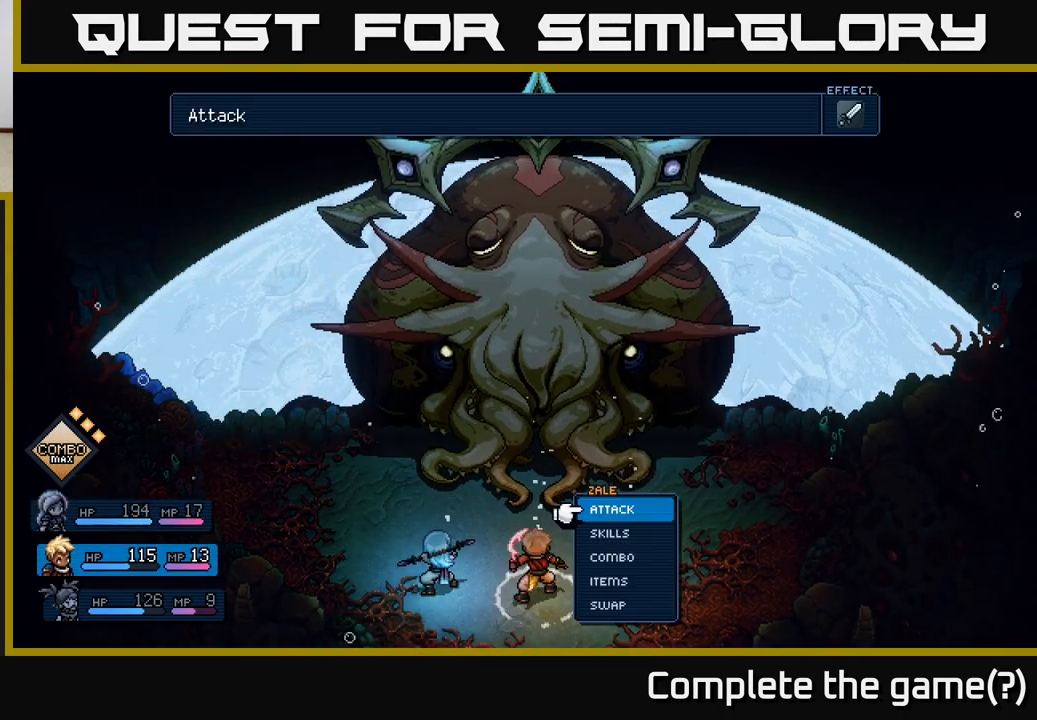
{"buttons": ["DPAD_RIGHT"], "left_stick": "center", "events": [[33, "DPAD_RIGHT", "down"], [117, "DPAD_RIGHT", "up"], [450, "DPAD_RIGHT", "down"]]}
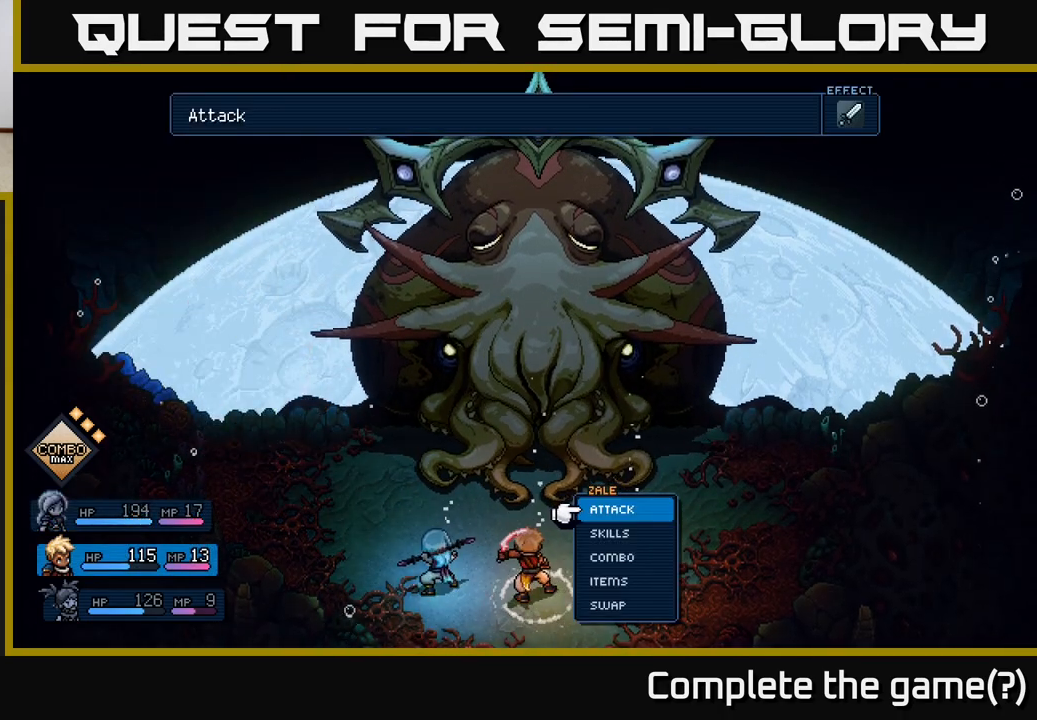
{"buttons": [], "left_stick": "center", "events": [[83, "DPAD_RIGHT", "up"], [333, "DPAD_LEFT", "down"], [467, "DPAD_LEFT", "up"]]}
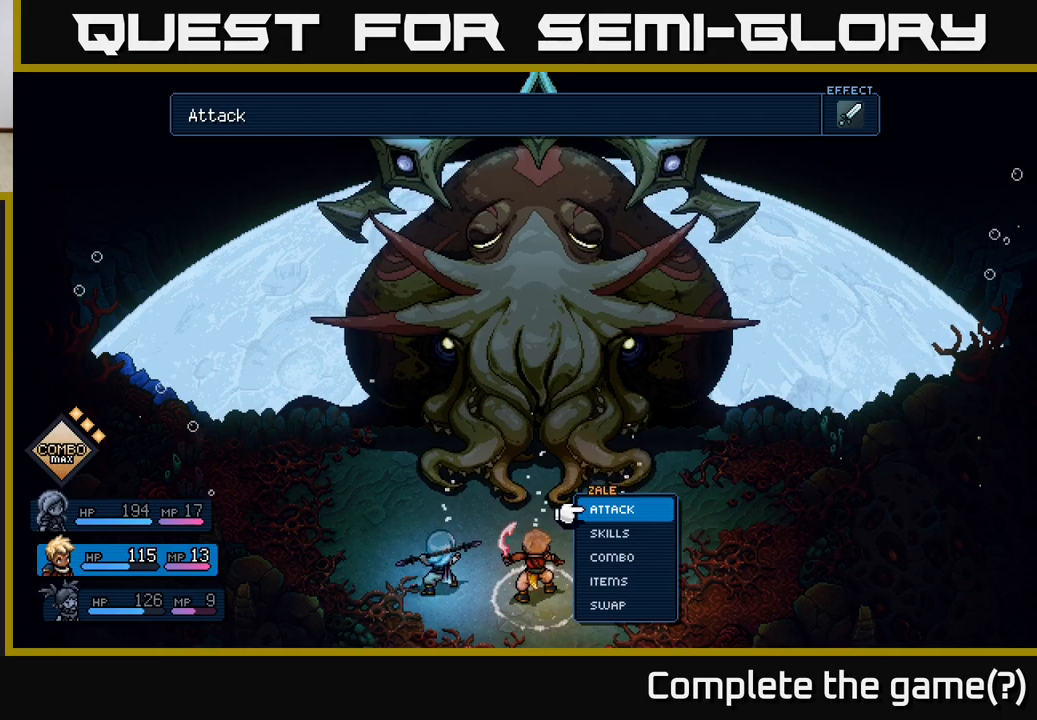
{"buttons": [], "left_stick": "center", "events": [[133, "A", "down"], [233, "A", "up"], [300, "A", "down"], [400, "A", "up"]]}
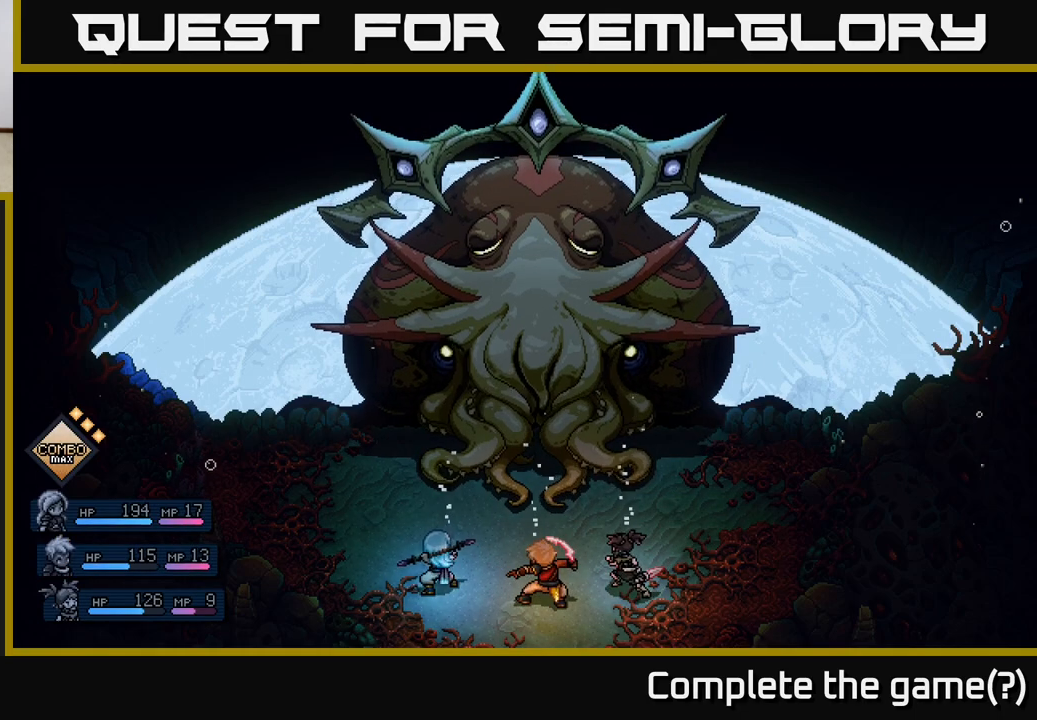
{"buttons": [], "left_stick": "center", "events": []}
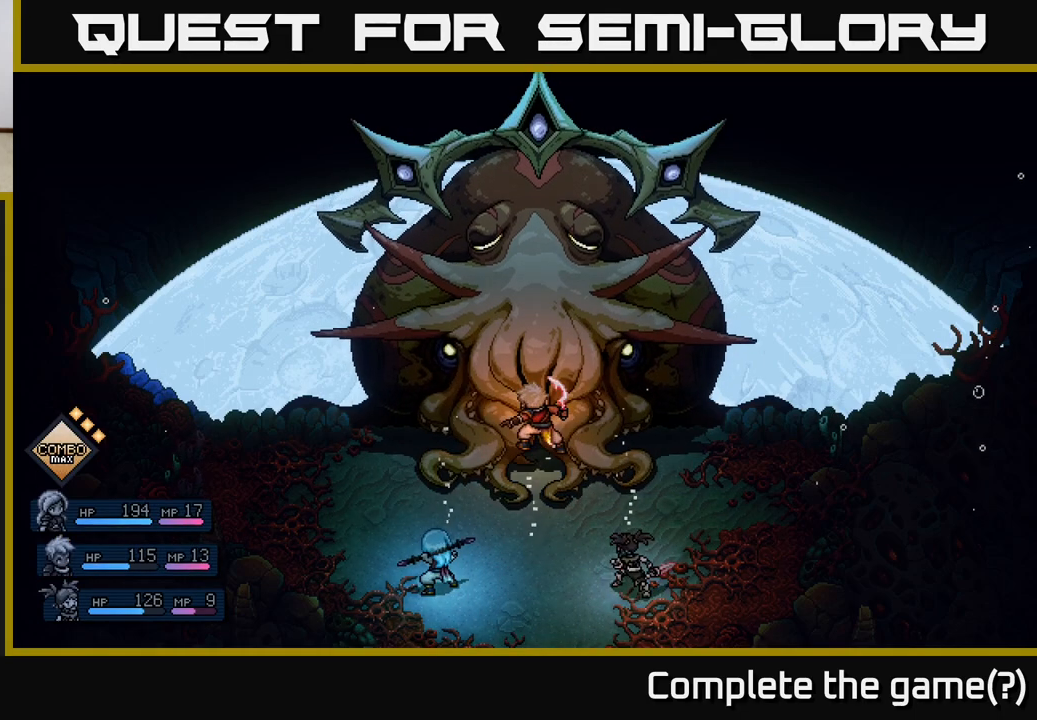
{"buttons": ["A"], "left_stick": "center", "events": [[500, "A", "down"]]}
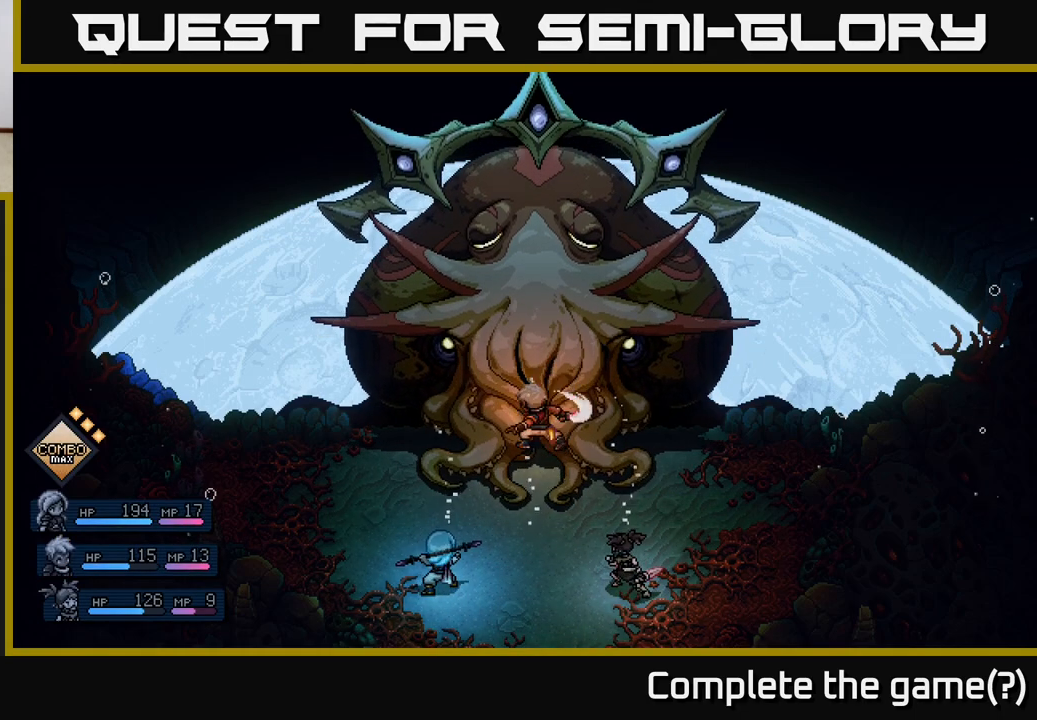
{"buttons": [], "left_stick": "center", "events": [[100, "A", "up"]]}
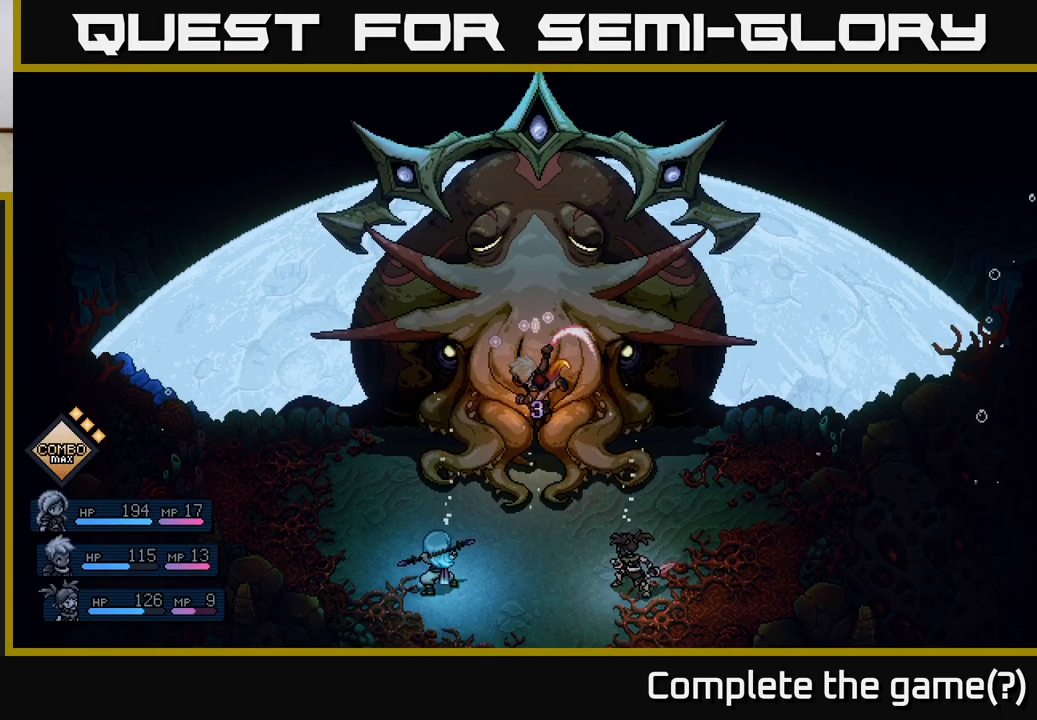
{"buttons": [], "left_stick": "center", "events": [[83, "A", "down"], [183, "A", "up"]]}
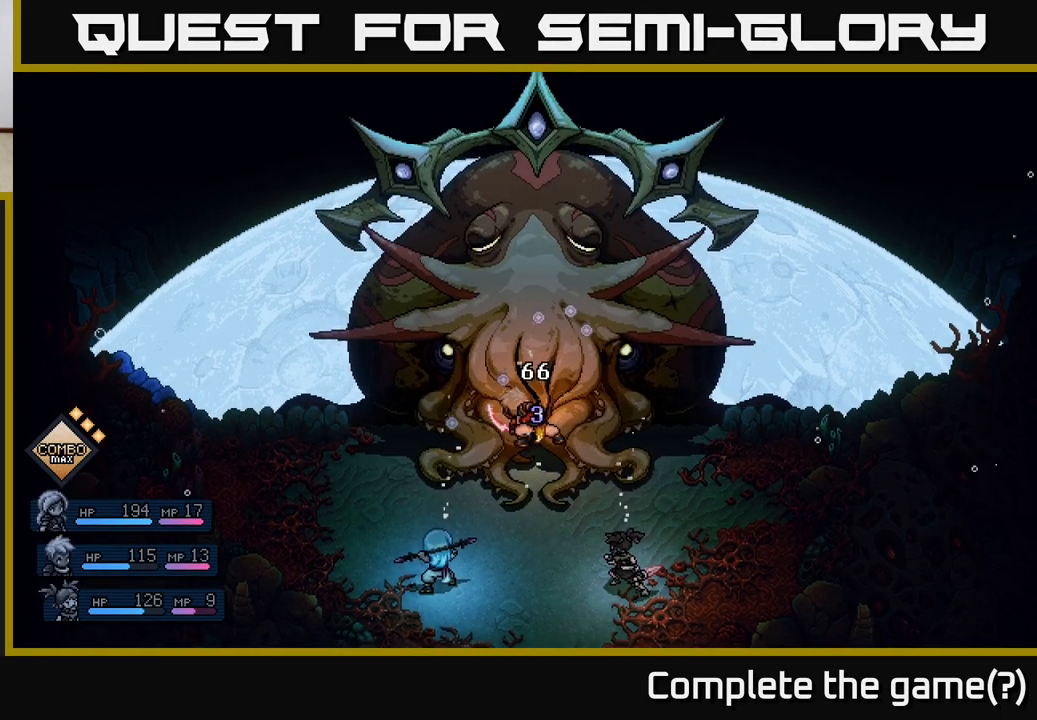
{"buttons": [], "left_stick": "center", "events": []}
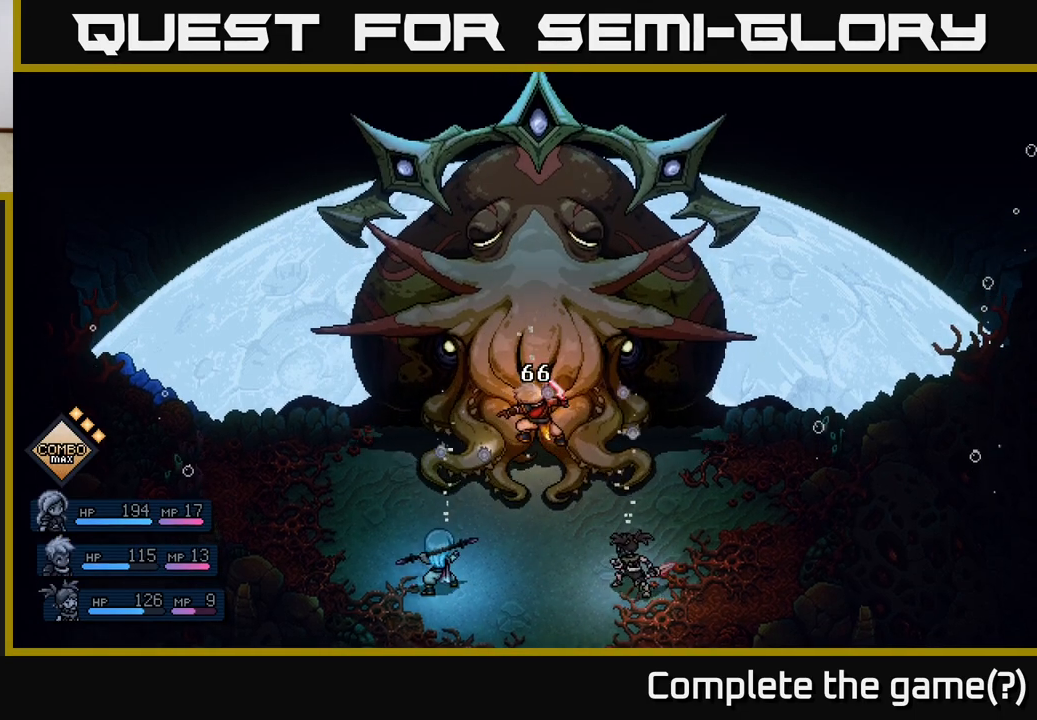
{"buttons": [], "left_stick": "center", "events": []}
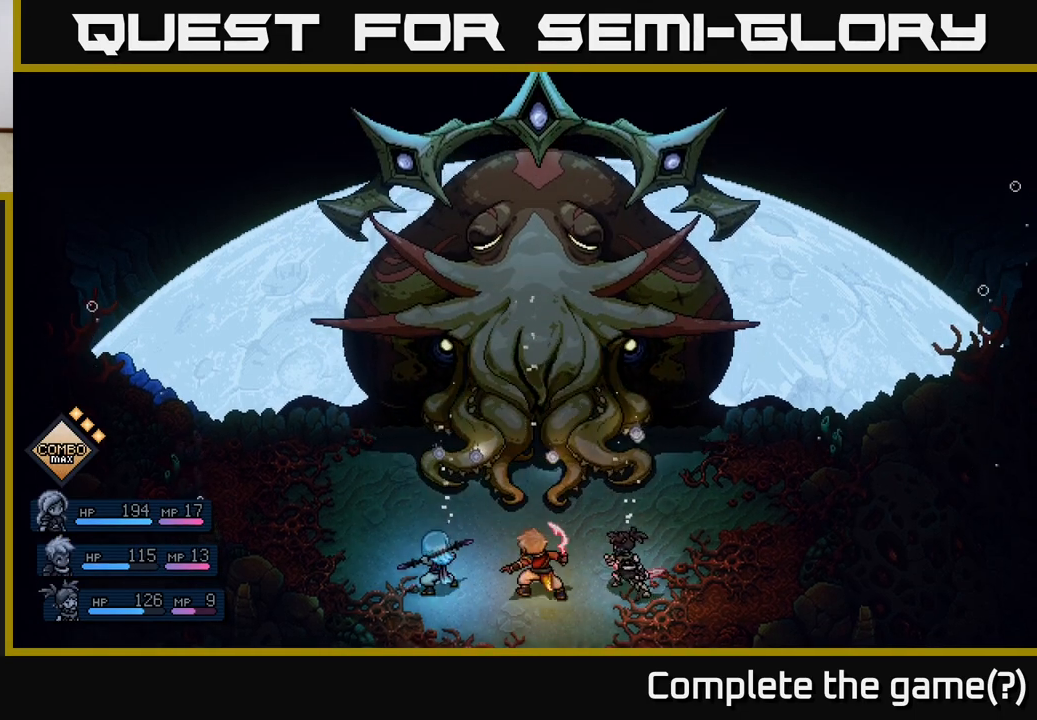
{"buttons": [], "left_stick": "center", "events": []}